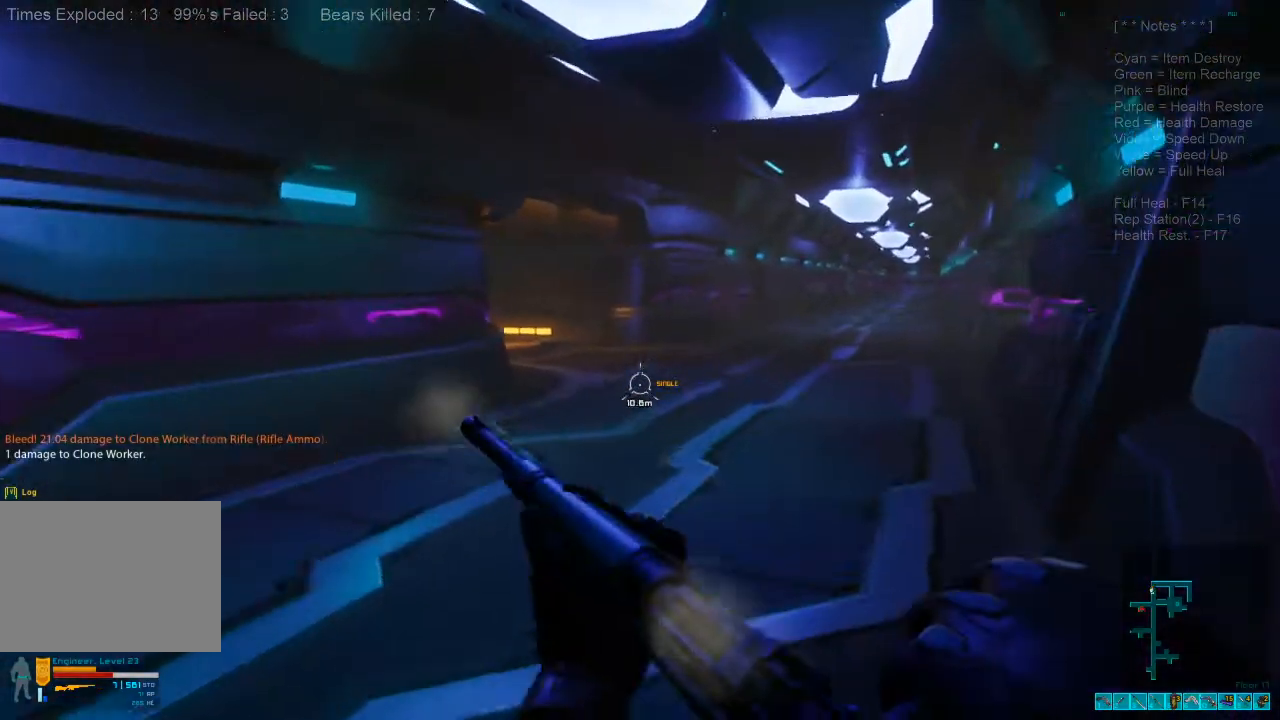
Gameplay with keyboard and mouse; each line is a JSON object with the keys and mouse buttons held at the frame after it. "events" lists presses ("down") and releases ("up") of "1", "2", "3", "4", "a", "alt", "c", "caps_lock", "ctrl", "d", "e", "f", "q", "r", "s", "shift", "space", "super", "tab", "tilde", "v", "w", "x", "z", "mouse_left", "mouse_wheel" and "mouse_right" between this image and that frame as [ms after this image, input, new state], when the widget could be followed in between. "mouse_left", "mouse_wheel", "mouse_right" = the "left", "wheel", "right" buttons of the "mouse" list. No other keys are recorded. "wheel" means that the mouse wheel is clicked or scrolled. Mouse movement is not recorded.
{"keys": ["shift", "w"], "mouse": [], "events": []}
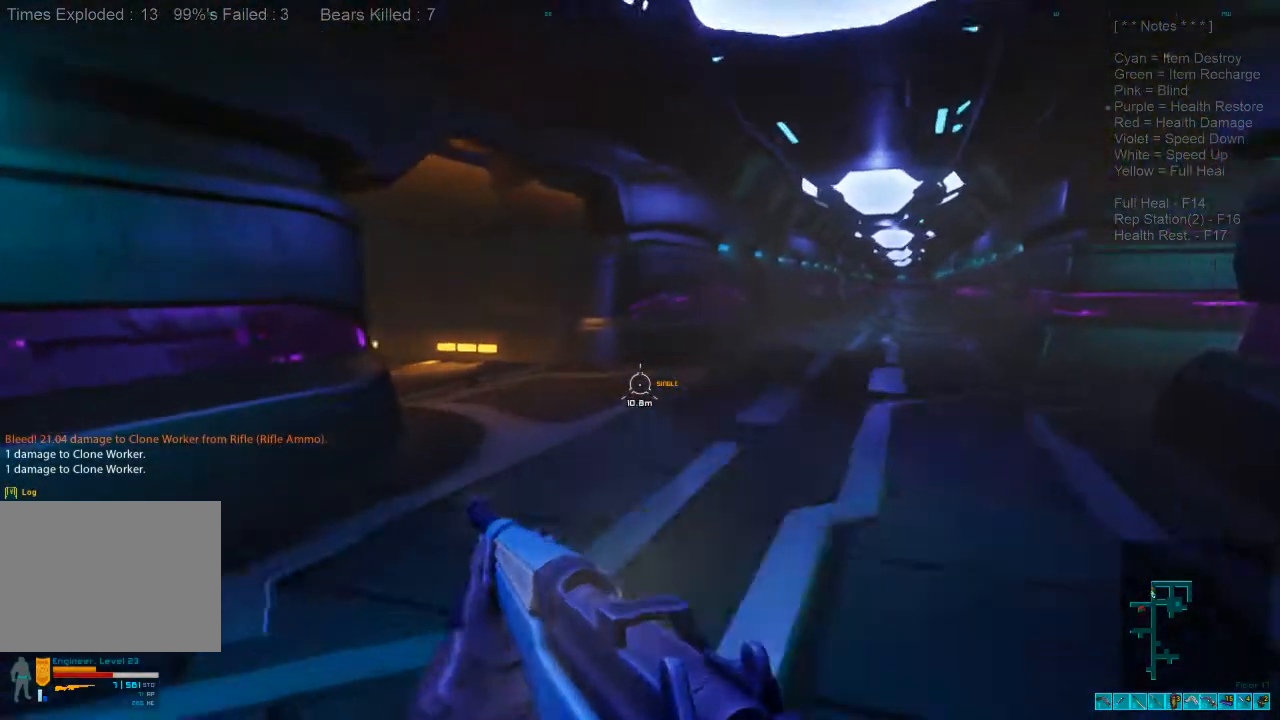
{"keys": ["d", "shift", "w"], "mouse": [], "events": [[33, "d", "down"]]}
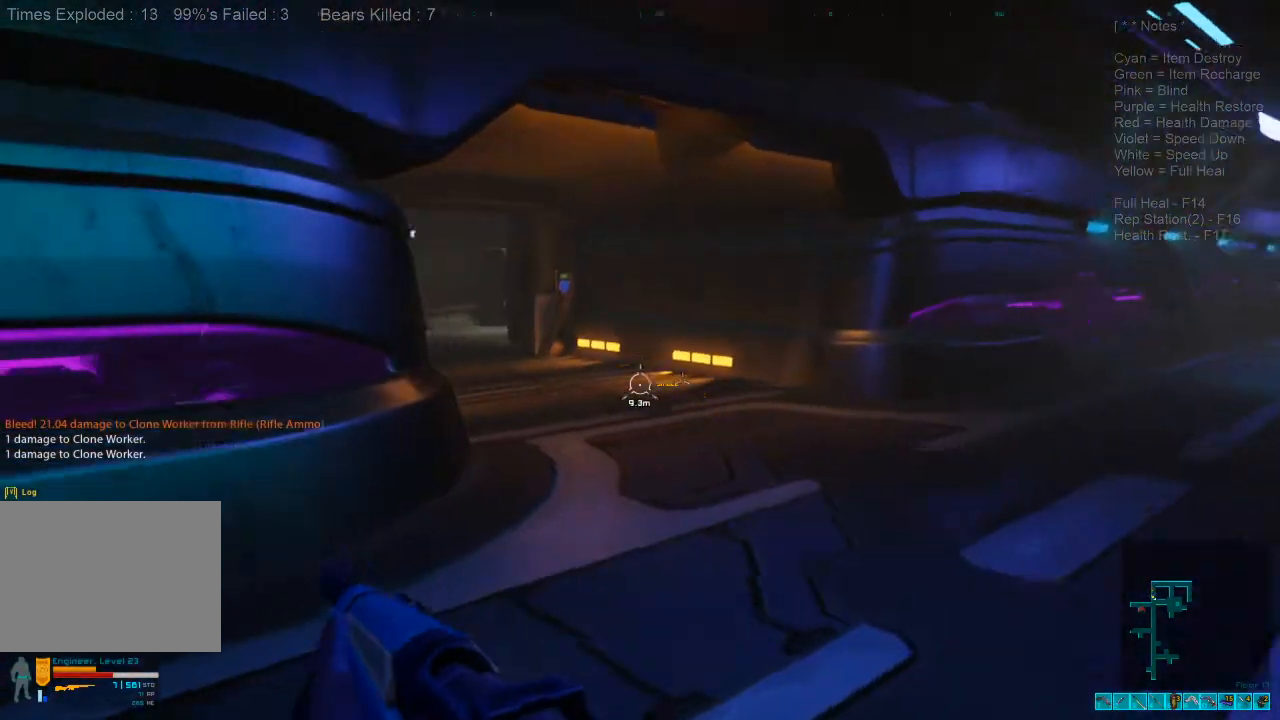
{"keys": ["d", "s"], "mouse": [], "events": [[67, "w", "up"], [333, "s", "down"], [467, "shift", "up"]]}
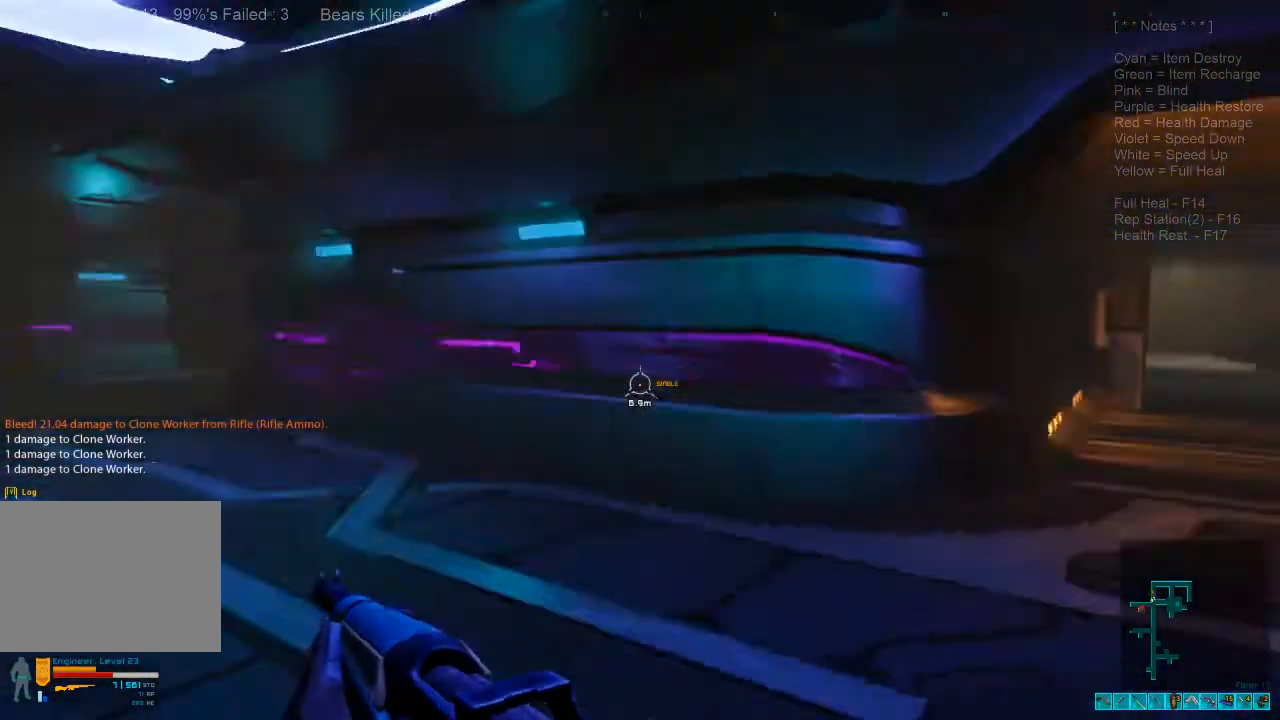
{"keys": ["s"], "mouse": [], "events": [[100, "mouse_right", "down"], [133, "ctrl", "down"], [200, "d", "up"], [267, "ctrl", "up"], [267, "mouse_right", "up"]]}
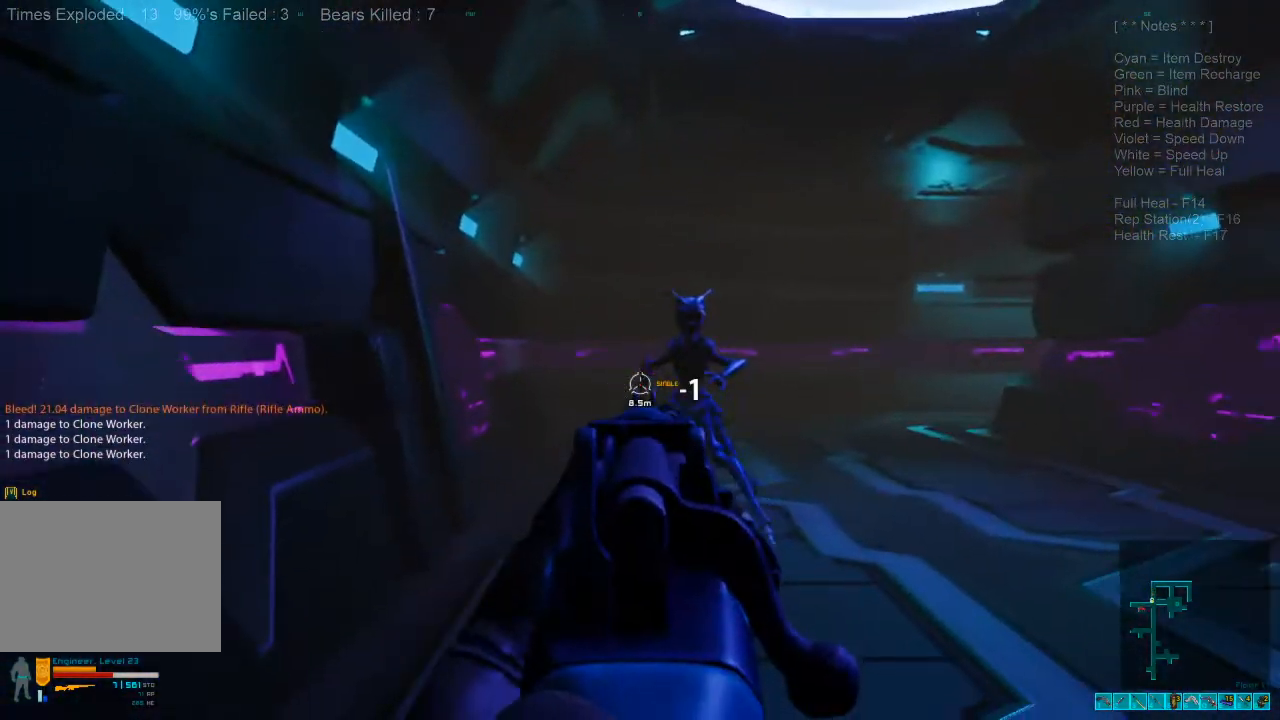
{"keys": ["d", "s"], "mouse": [], "events": [[133, "mouse_left", "down"], [267, "d", "down"], [267, "mouse_left", "up"], [333, "mouse_right", "down"], [367, "ctrl", "down"], [500, "ctrl", "up"], [500, "mouse_right", "up"]]}
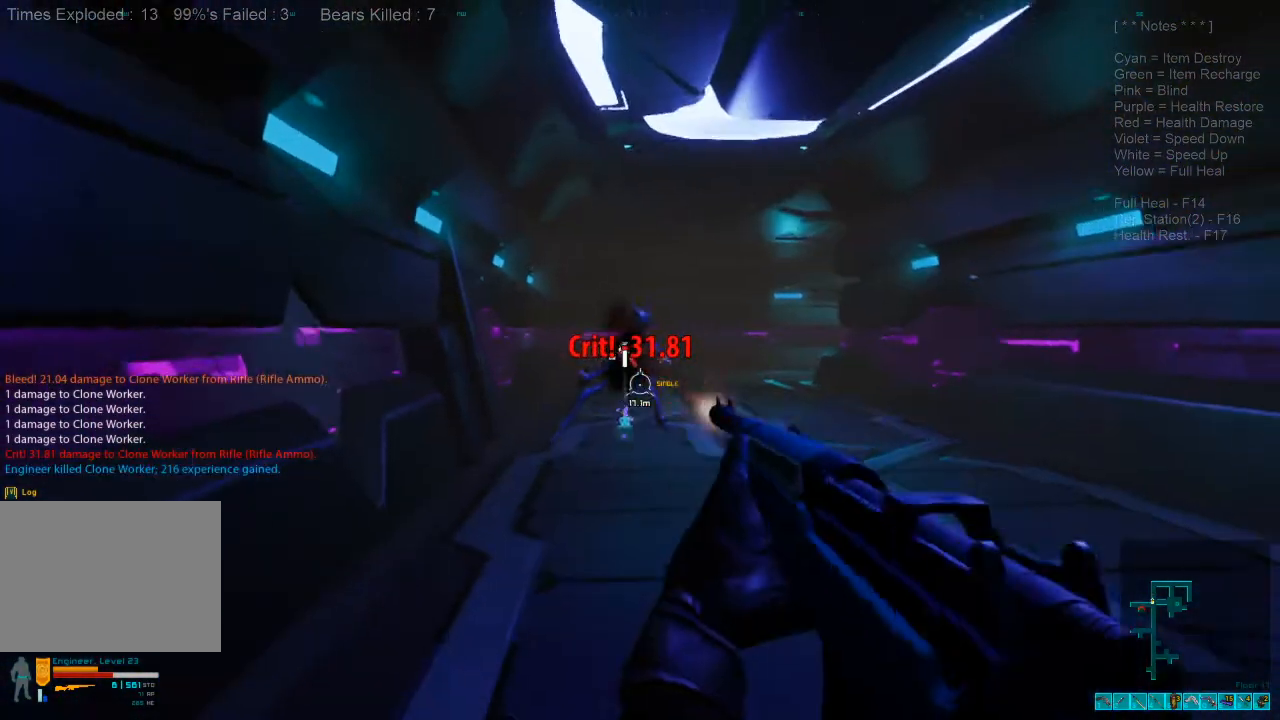
{"keys": [], "mouse": [], "events": [[100, "d", "up"], [433, "s", "up"]]}
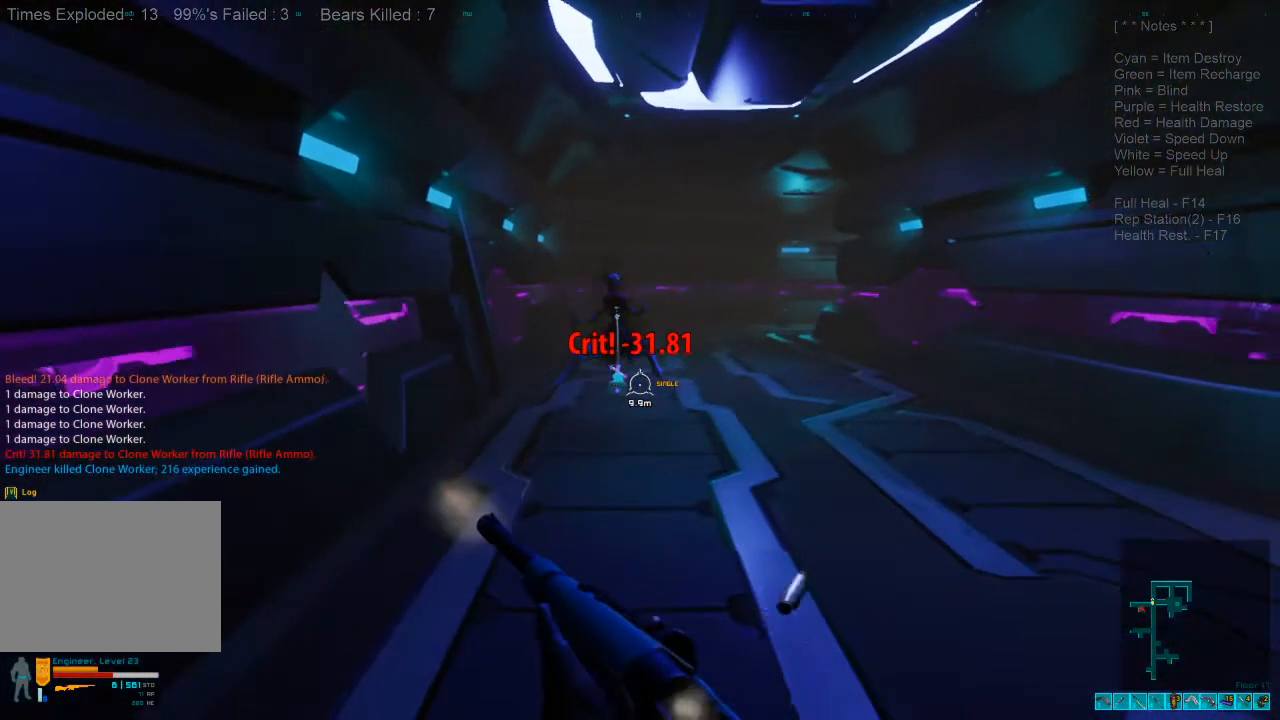
{"keys": ["ctrl", "w"], "mouse": ["right"], "events": [[33, "w", "down"], [200, "shift", "down"], [367, "ctrl", "down"], [367, "mouse_right", "down"], [433, "shift", "up"]]}
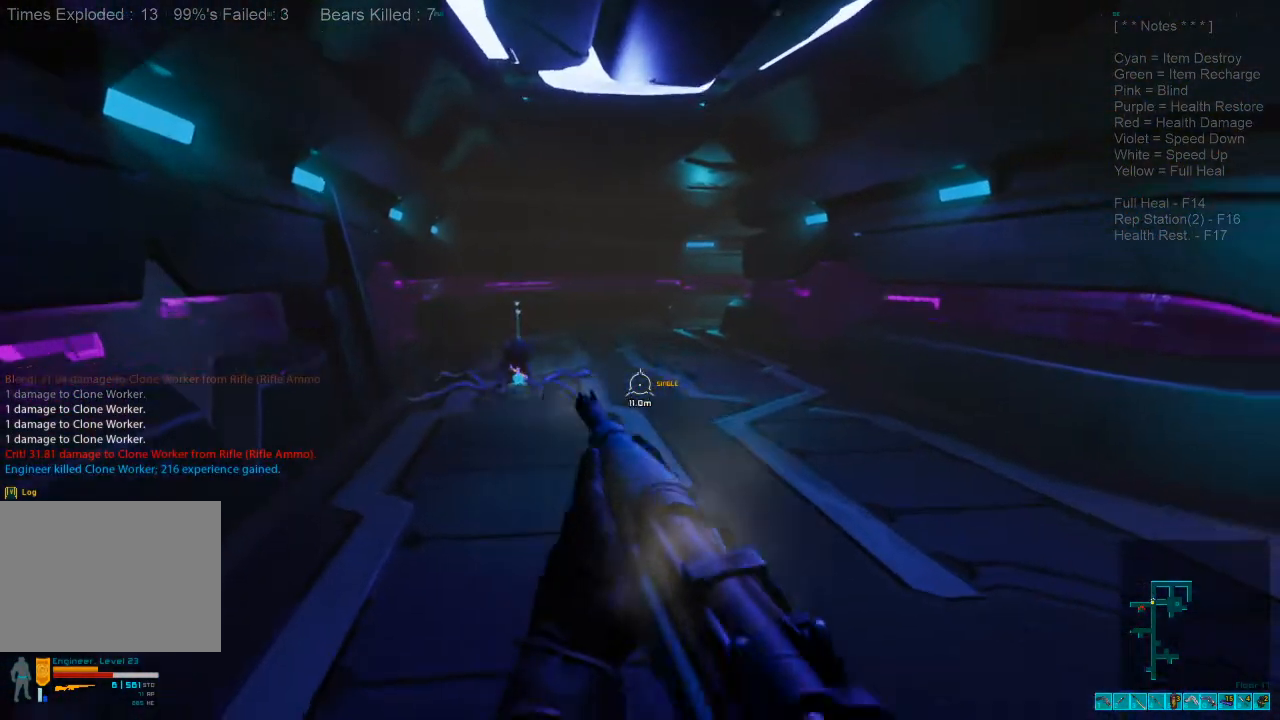
{"keys": ["w"], "mouse": [], "events": [[33, "mouse_right", "up"], [67, "ctrl", "up"]]}
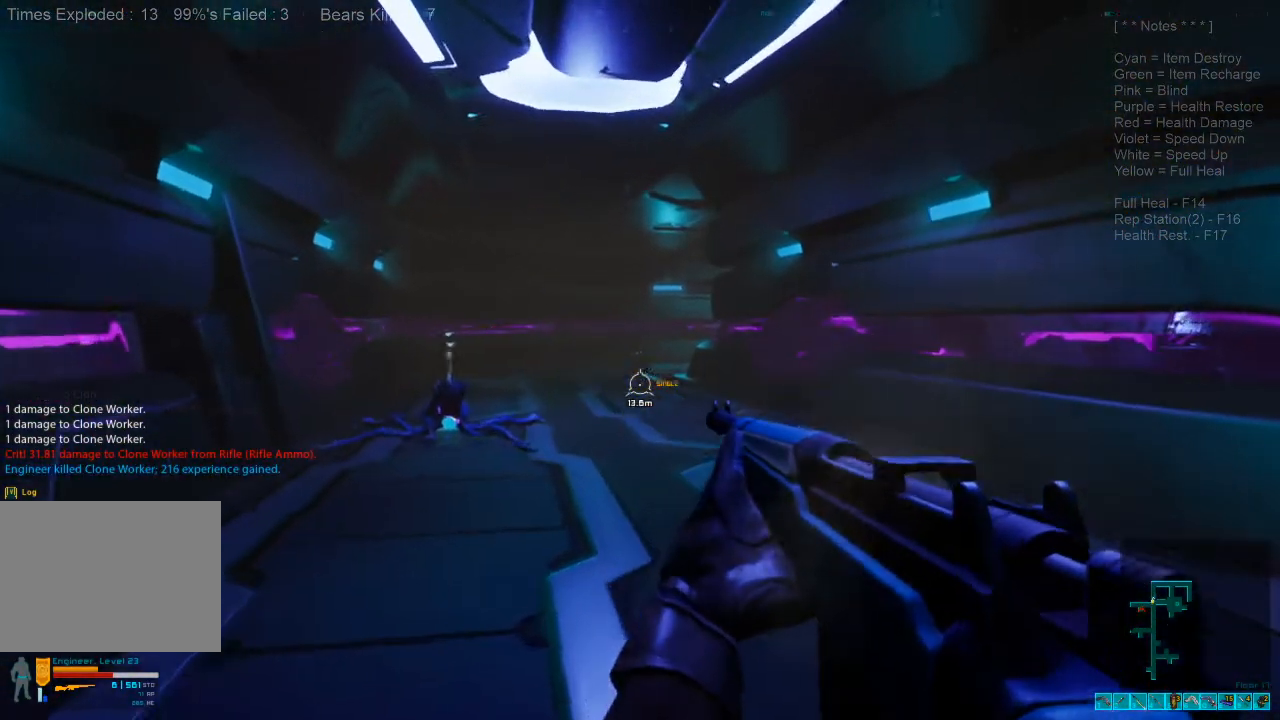
{"keys": [], "mouse": [], "events": [[233, "mouse_right", "down"], [400, "mouse_right", "up"], [400, "w", "up"]]}
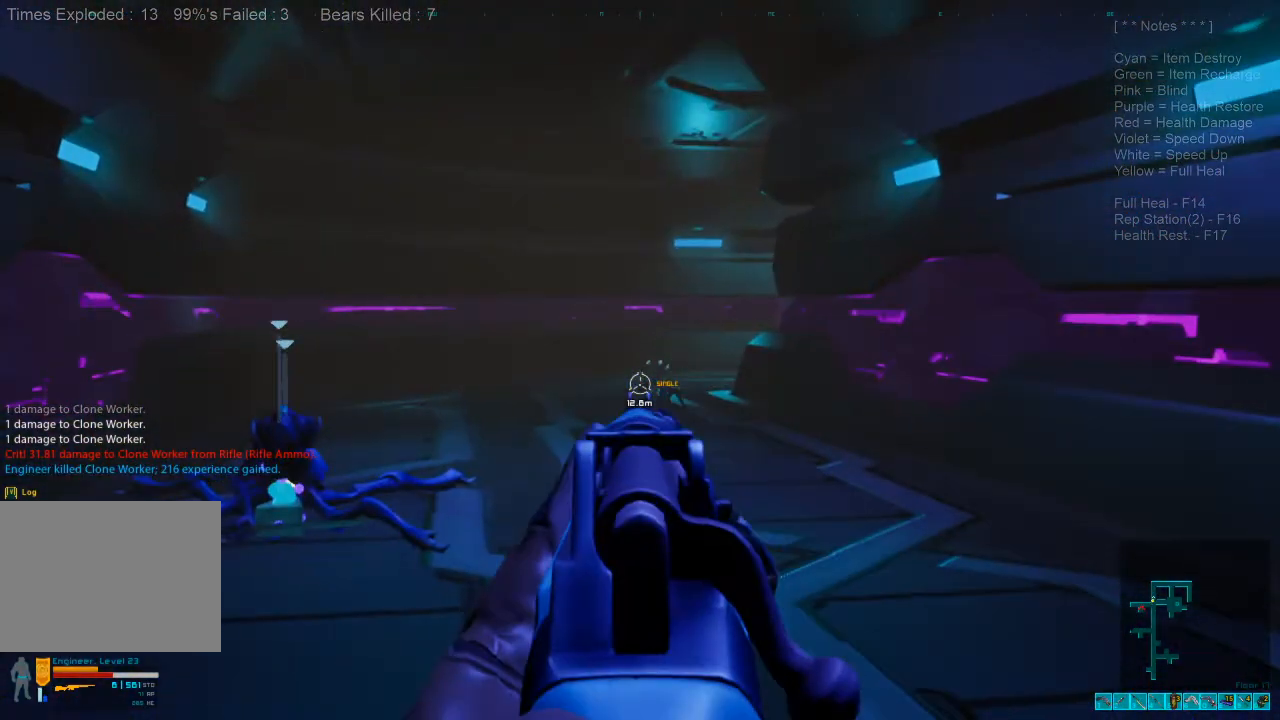
{"keys": [], "mouse": ["left"], "events": [[467, "mouse_left", "down"]]}
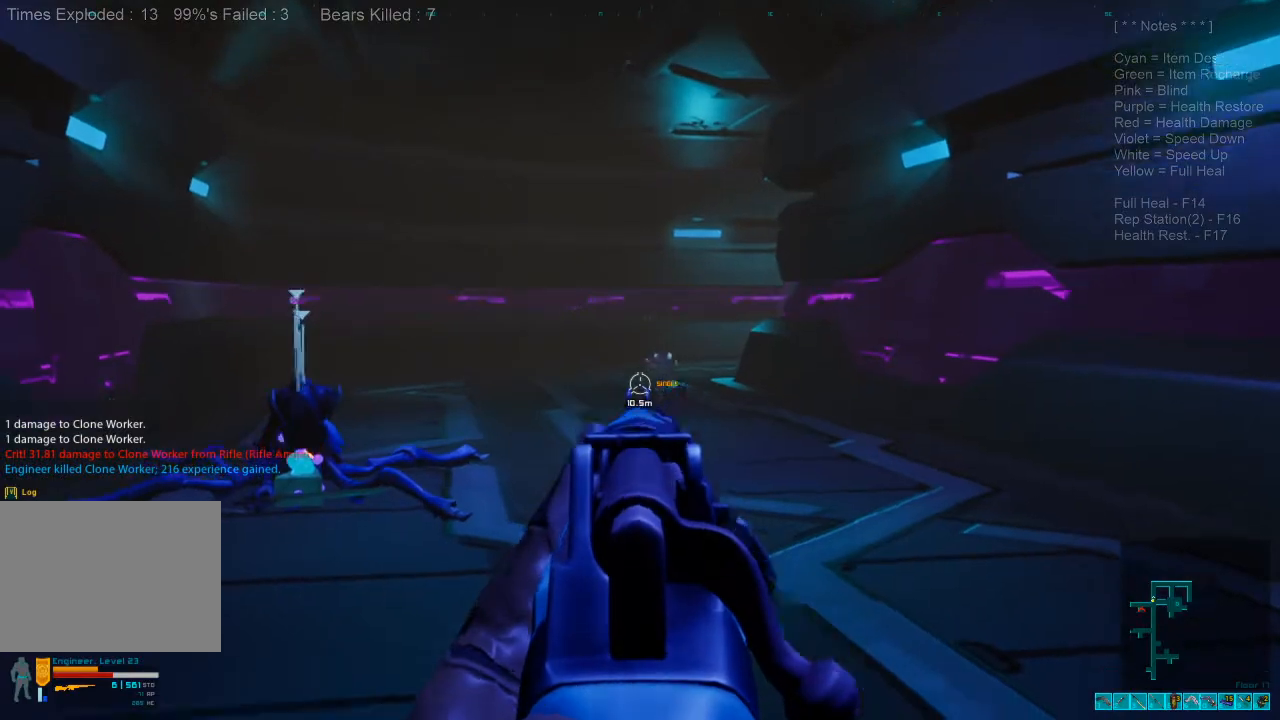
{"keys": [], "mouse": [], "events": [[133, "mouse_left", "up"]]}
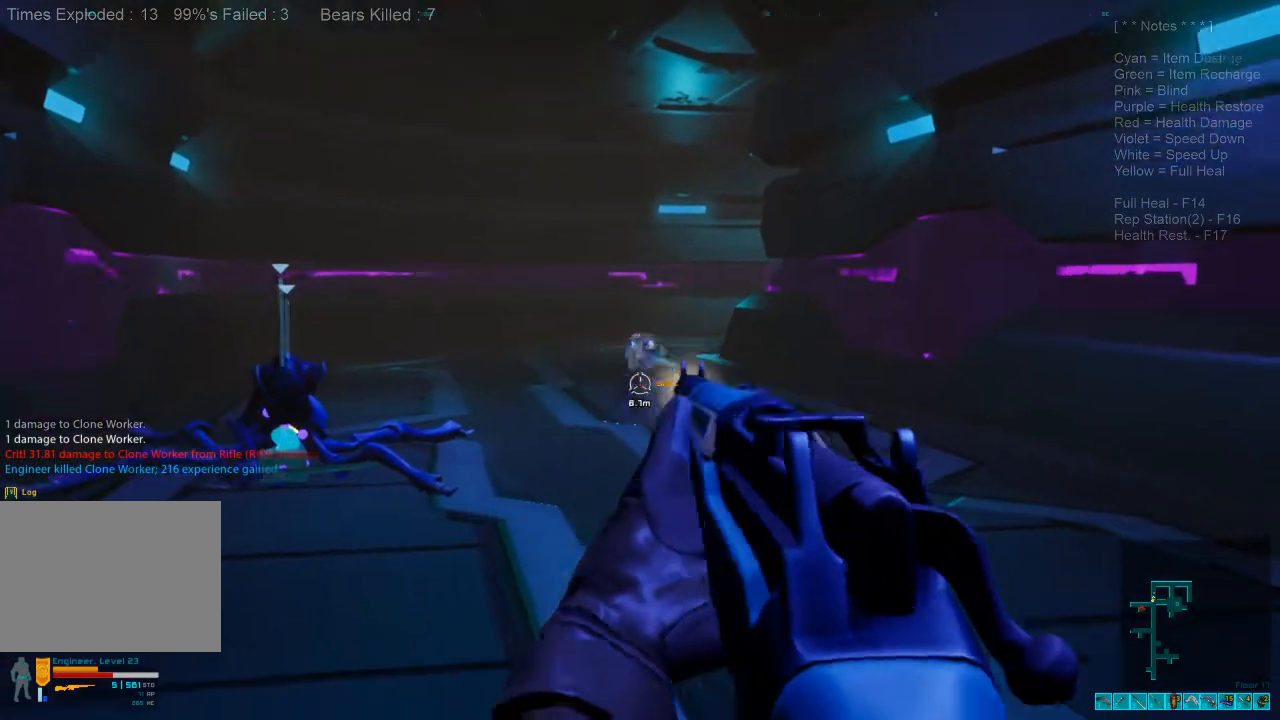
{"keys": [], "mouse": [], "events": []}